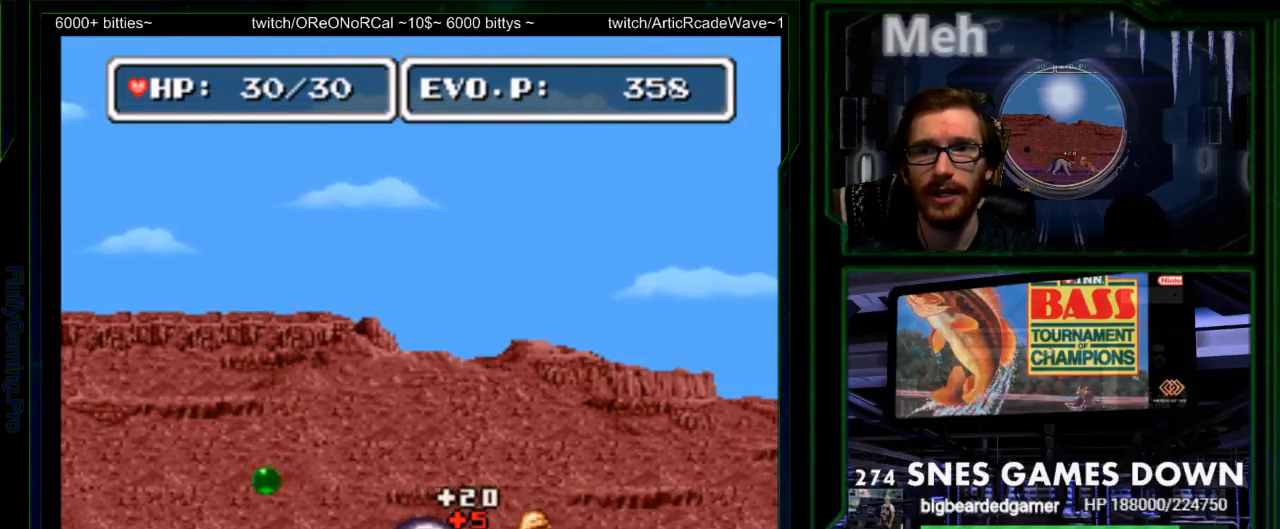
Gameplay with a controller (Nintendo layout); each line is a JSON object with the inputs held at the frame after it. "events" lists button and stick changes between this image and that frame as [ms after this image, input, new state], when the widget could be followed in between. Not read: L3 R3 SELECT.
{"buttons": ["Y"], "events": [[17, "Y", "up"], [83, "Y", "down"], [100, "DPAD_RIGHT", "up"], [167, "Y", "up"], [233, "Y", "down"], [300, "START", "down"], [300, "Y", "up"], [367, "Y", "down"], [383, "START", "up"], [433, "Y", "up"], [483, "Y", "down"]]}
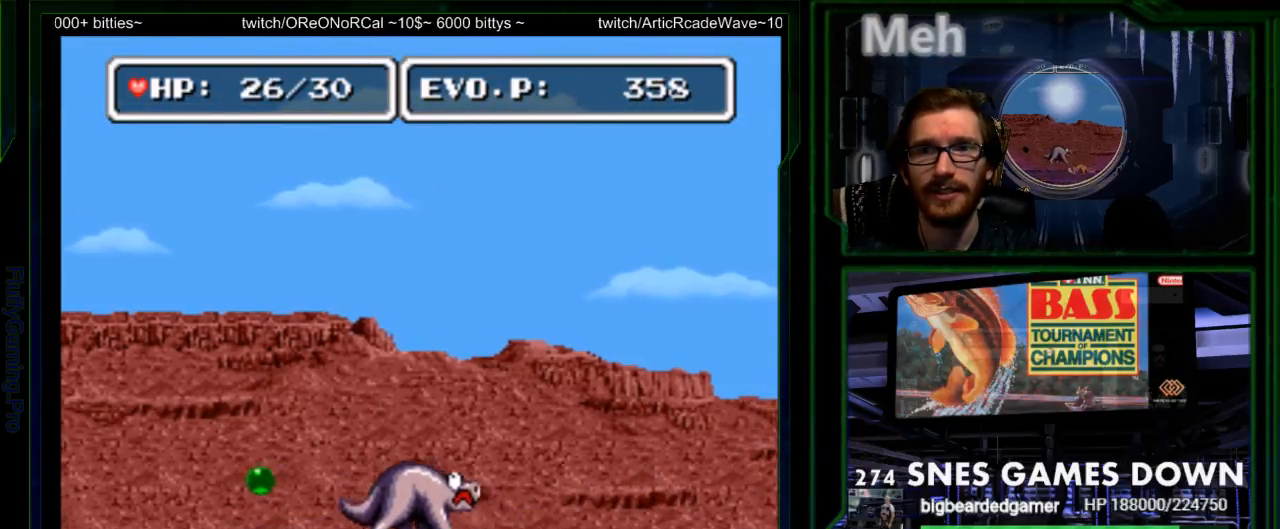
{"buttons": [], "events": [[50, "Y", "up"], [117, "Y", "down"], [367, "DPAD_RIGHT", "down"], [367, "Y", "up"], [467, "DPAD_RIGHT", "up"]]}
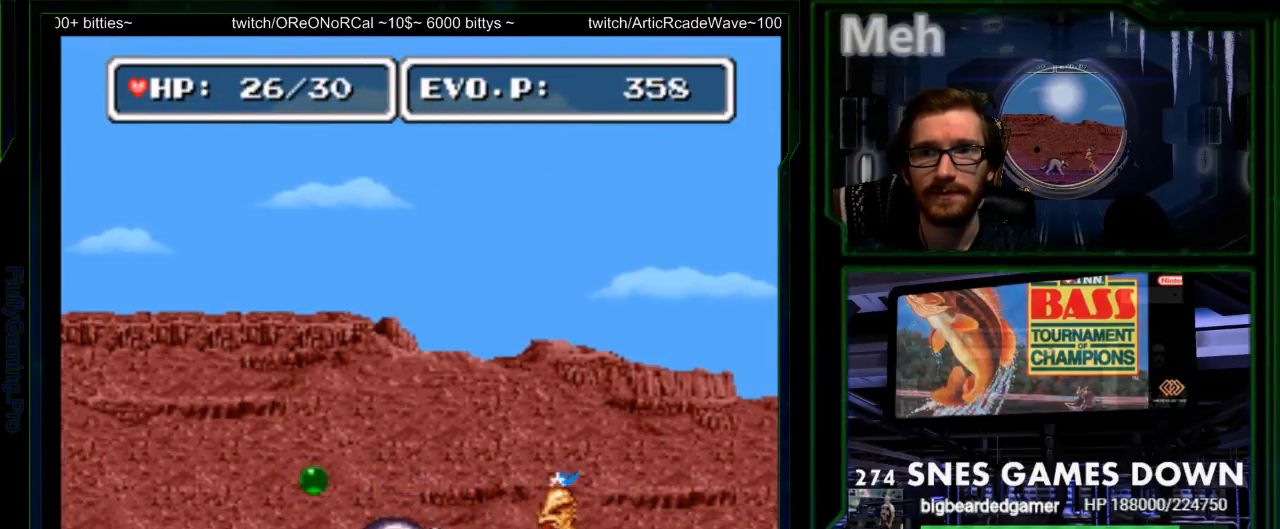
{"buttons": []}
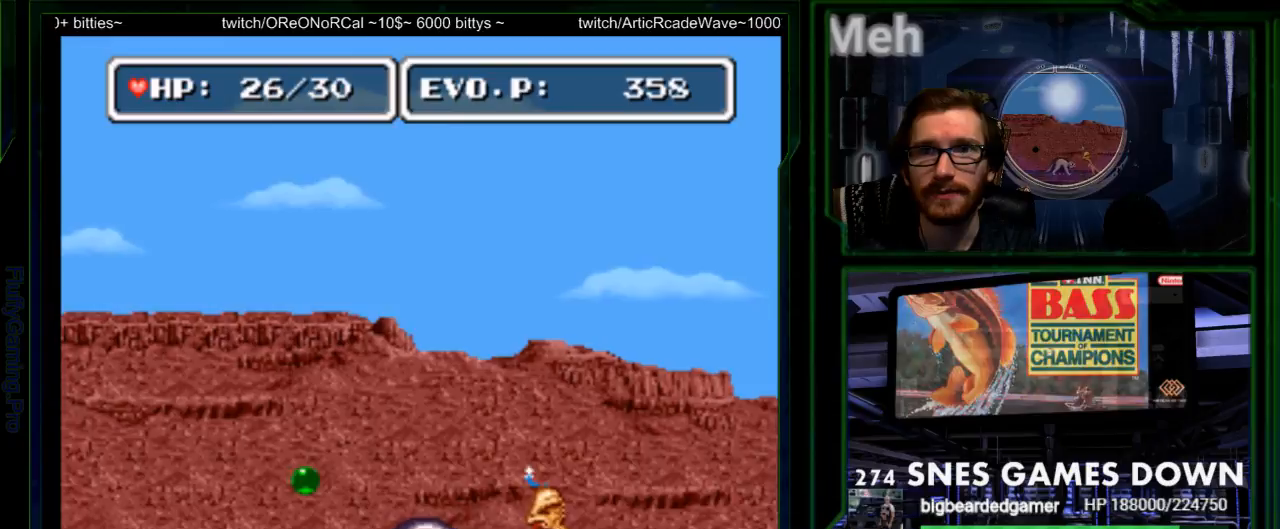
{"buttons": [], "events": [[17, "DPAD_RIGHT", "down"], [150, "Y", "down"], [250, "Y", "up"], [317, "Y", "down"], [400, "DPAD_RIGHT", "up"], [500, "Y", "up"]]}